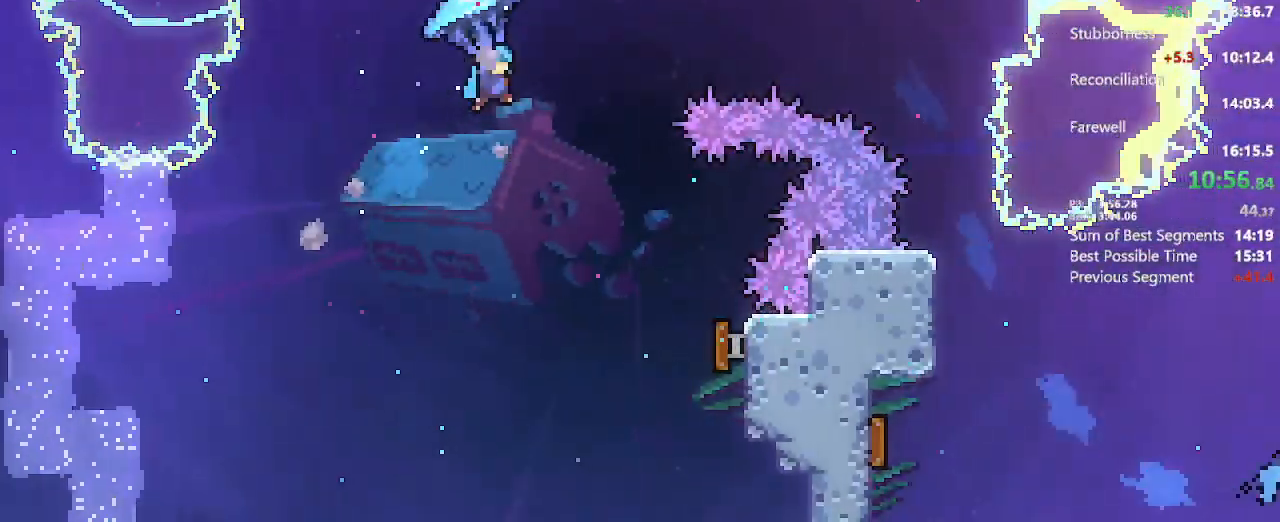
Gameplay with a controller (Xbox layout); each line is a JSON object with the inputs held at the frame after it (dt_ms = milliseconds from this image to that frame). "events" lists button and stick changes between this image and that frame as [ms after this image, input, new state], when the widget could be followed in between. Not read: L3 R3.
{"dt_ms": 500, "buttons": ["A", "L2", "DPAD_UP", "DPAD_RIGHT"], "left_stick": "center", "right_stick": "center", "events": []}
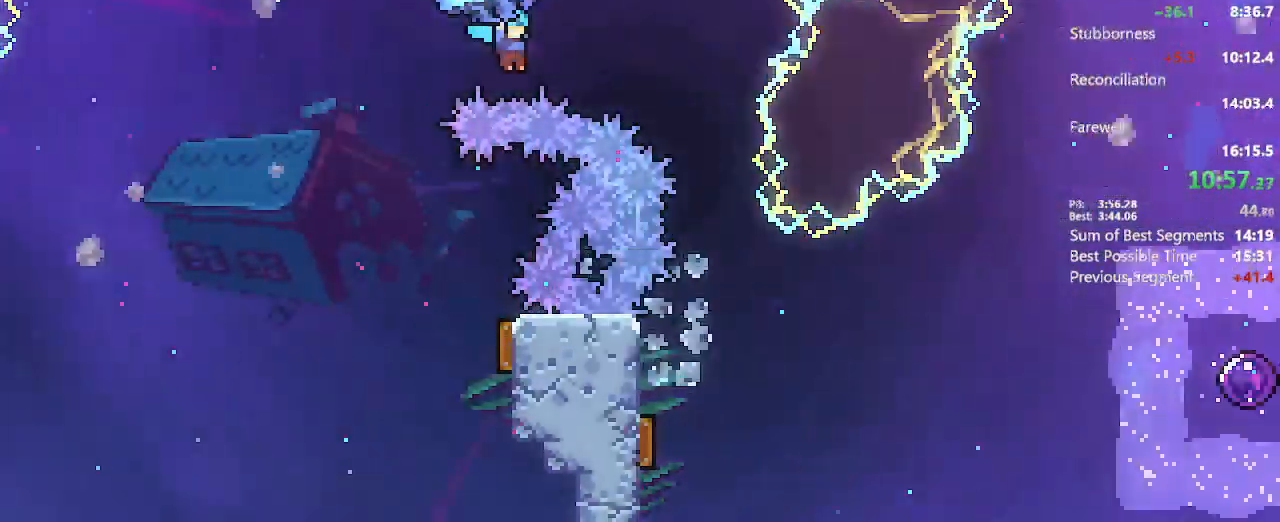
{"dt_ms": 500, "buttons": [], "left_stick": "center", "right_stick": "center", "events": [[417, "A", "up"], [467, "DPAD_RIGHT", "up"], [483, "DPAD_UP", "up"], [483, "L2", "up"]]}
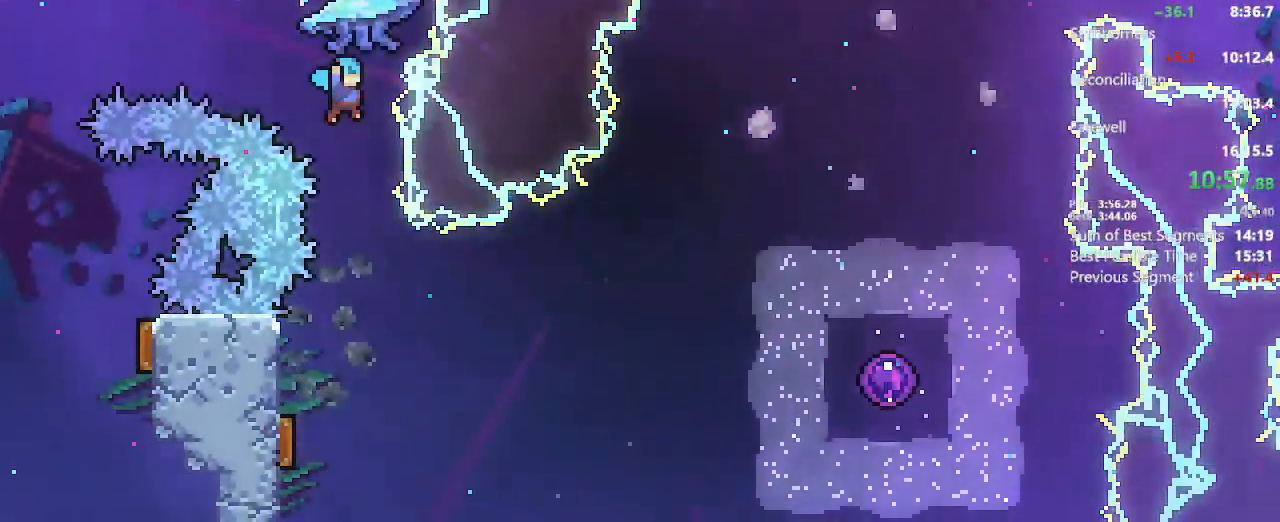
{"dt_ms": 500, "buttons": ["DPAD_DOWN", "DPAD_LEFT"], "left_stick": "center", "right_stick": "center", "events": [[267, "DPAD_DOWN", "down"], [450, "DPAD_LEFT", "down"]]}
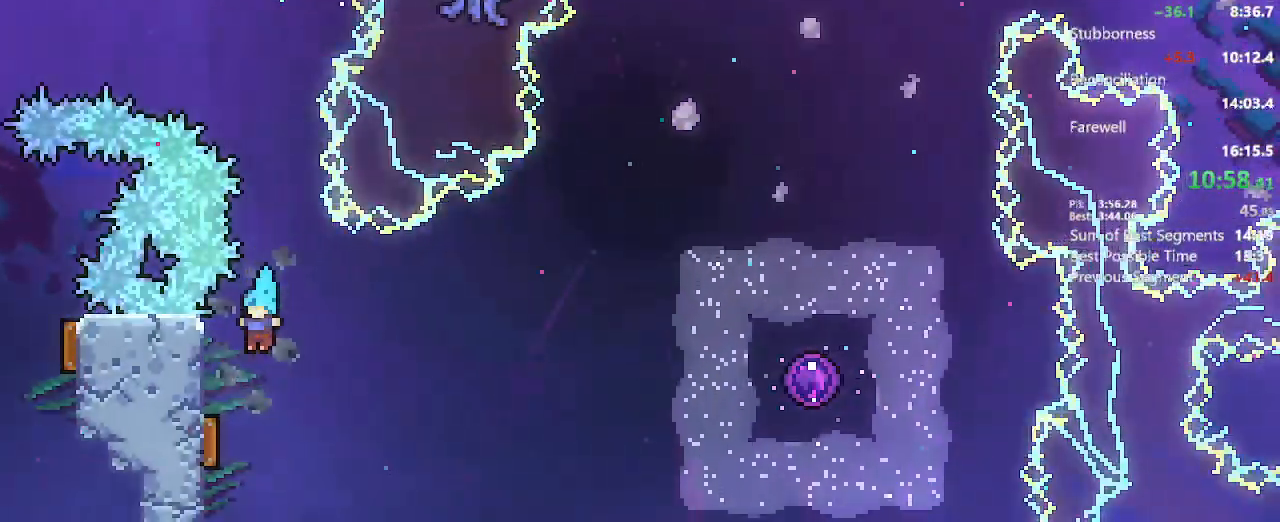
{"dt_ms": 500, "buttons": ["DPAD_RIGHT"], "left_stick": "center", "right_stick": "center", "events": [[167, "DPAD_DOWN", "up"], [167, "DPAD_LEFT", "up"], [167, "DPAD_RIGHT", "down"]]}
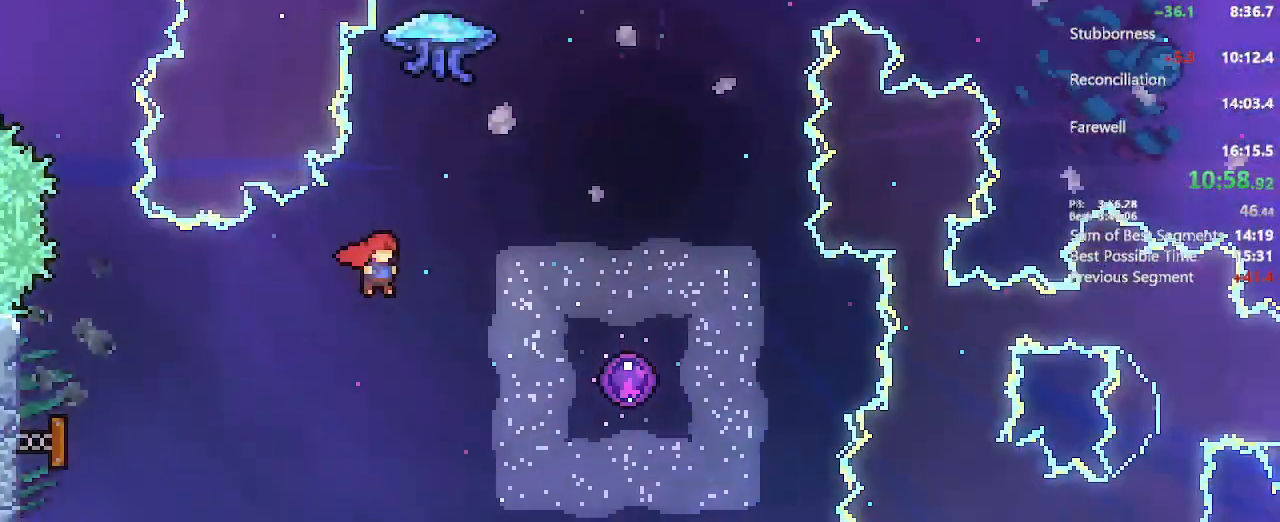
{"dt_ms": 500, "buttons": ["L2", "DPAD_RIGHT"], "left_stick": "center", "right_stick": "center", "events": [[250, "X", "down"], [367, "X", "up"], [383, "L2", "down"]]}
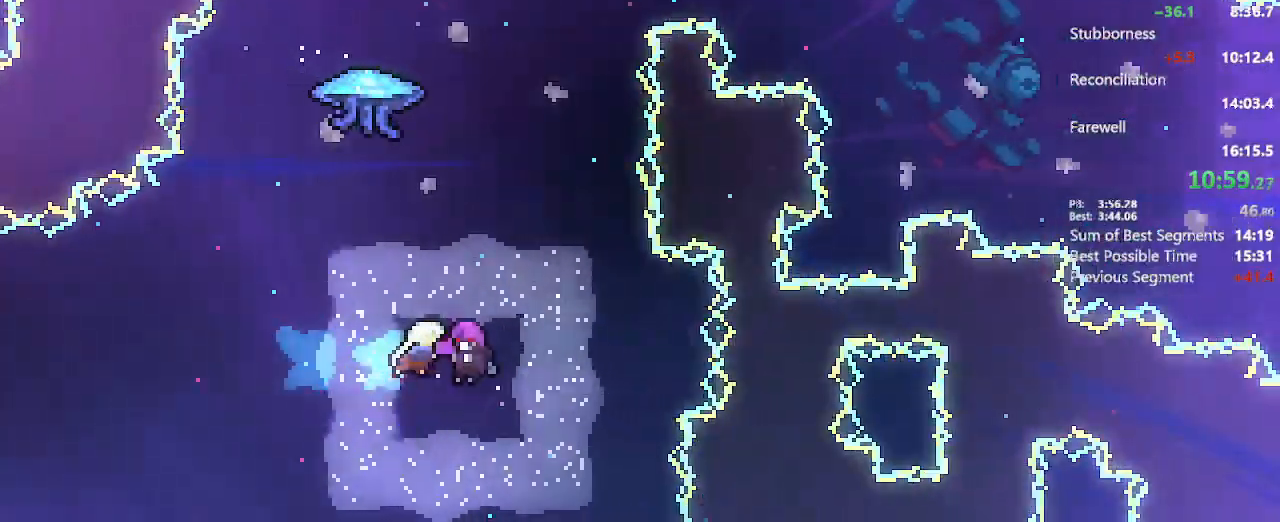
{"dt_ms": 500, "buttons": ["L2", "DPAD_RIGHT"], "left_stick": "center", "right_stick": "center"}
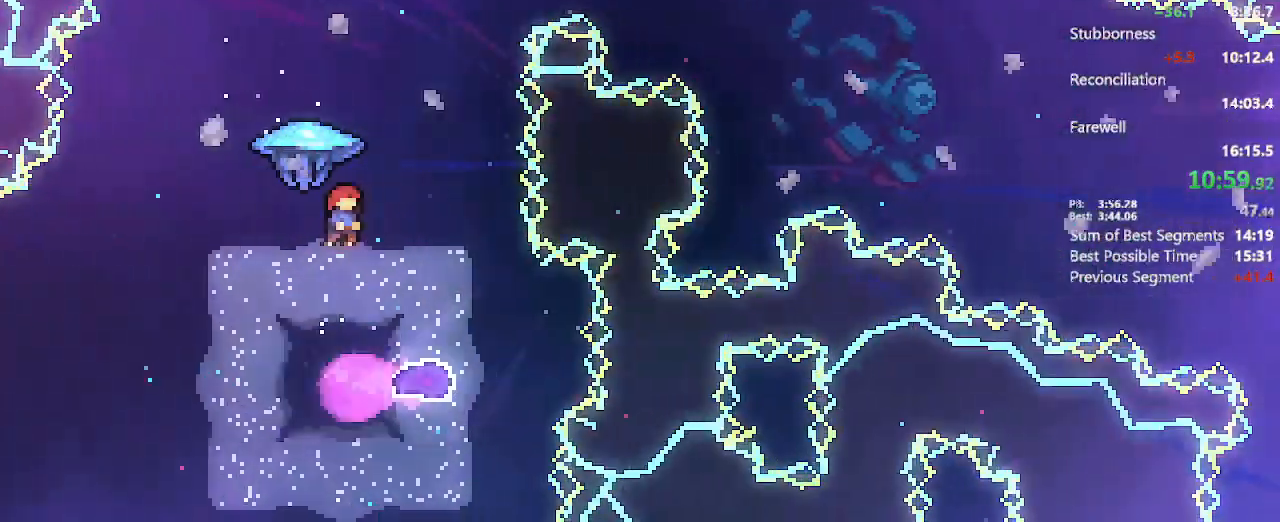
{"dt_ms": 1000, "buttons": ["A", "L2", "DPAD_RIGHT"], "left_stick": "center", "right_stick": "center"}
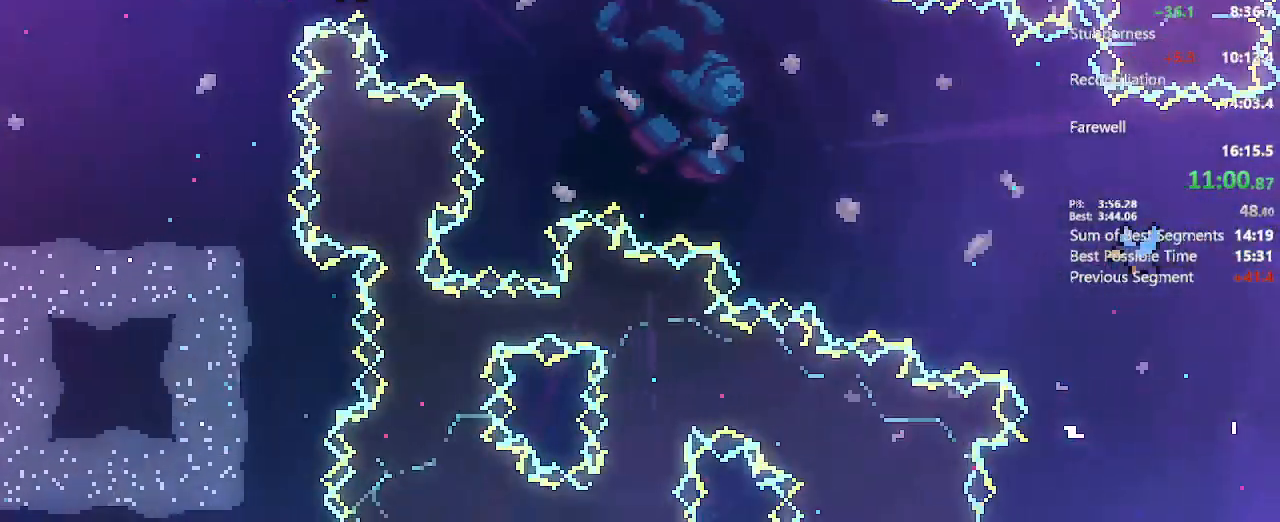
{"dt_ms": 500, "buttons": ["L2", "DPAD_RIGHT"], "left_stick": "center", "right_stick": "center"}
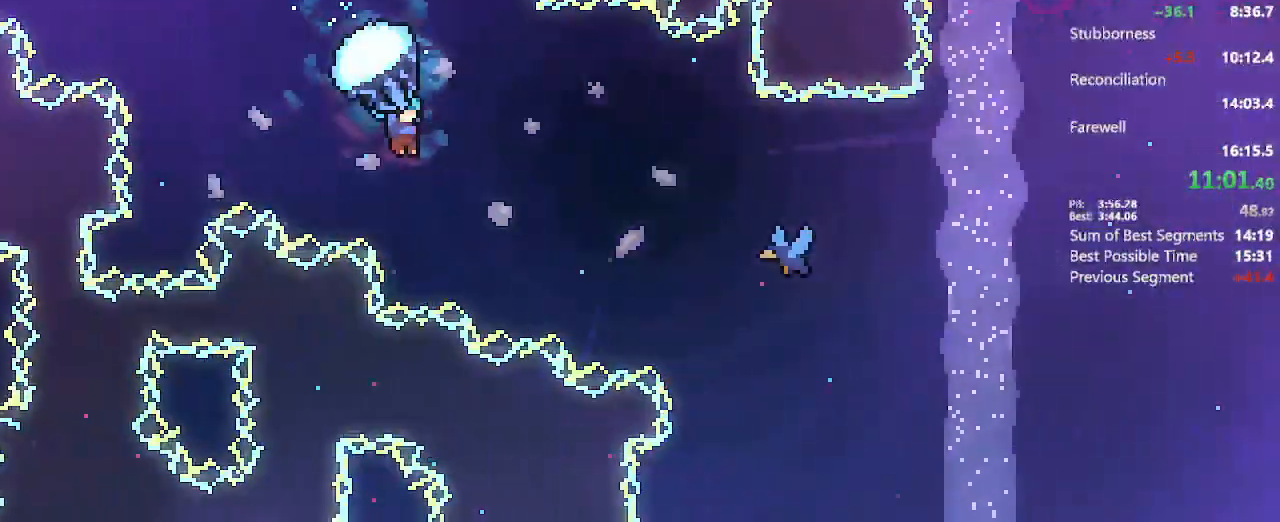
{"dt_ms": 500, "buttons": ["L2", "DPAD_RIGHT"], "left_stick": "center", "right_stick": "center", "events": []}
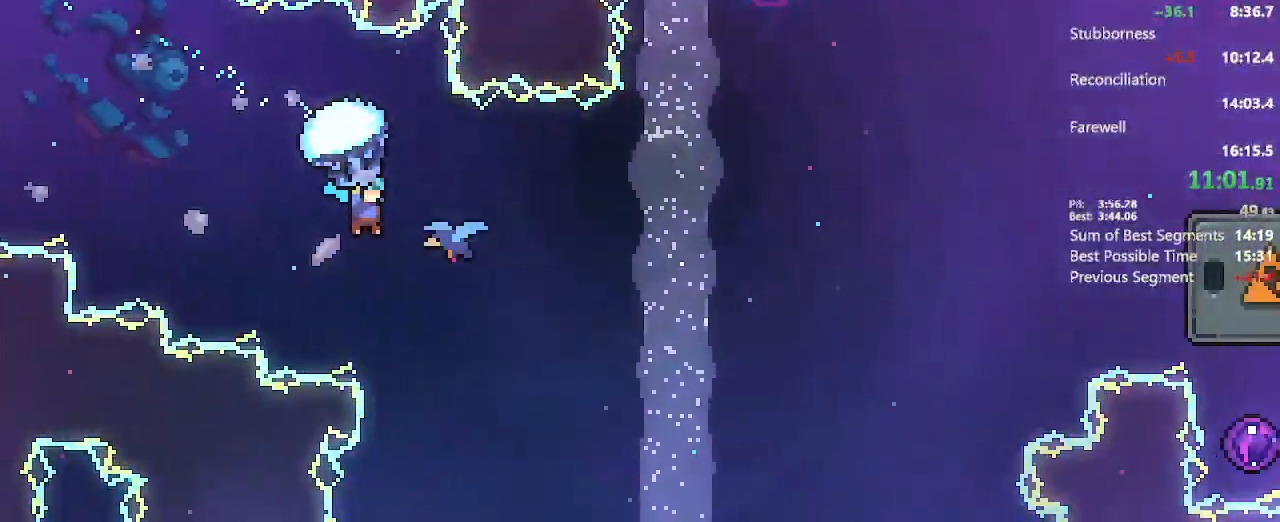
{"dt_ms": 500, "buttons": ["DPAD_RIGHT"], "left_stick": "center", "right_stick": "center", "events": [[317, "L2", "up"]]}
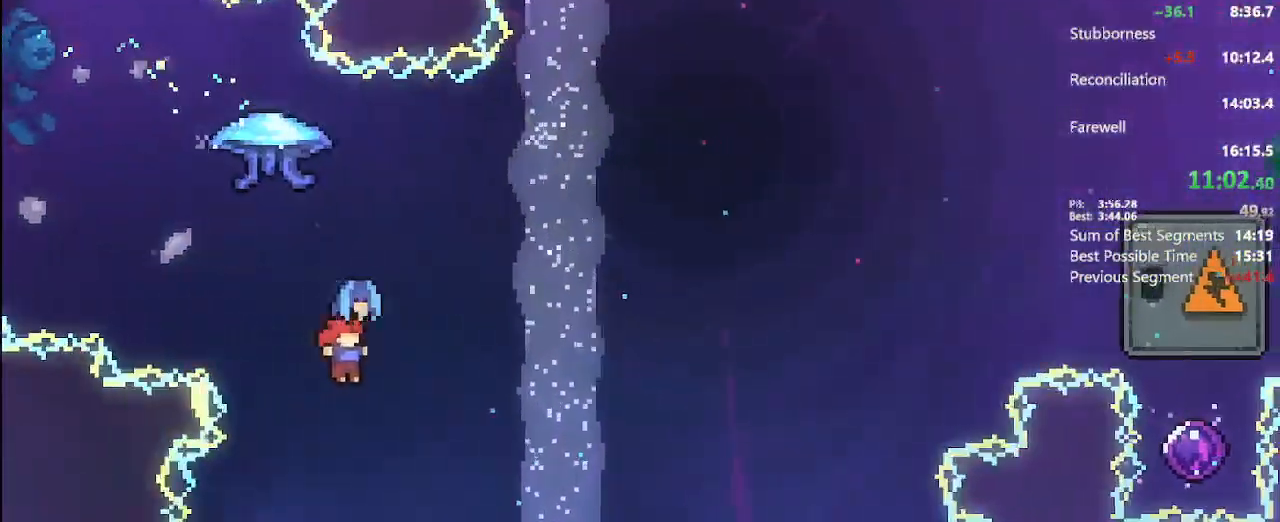
{"dt_ms": 500, "buttons": ["DPAD_RIGHT"], "left_stick": "center", "right_stick": "center", "events": []}
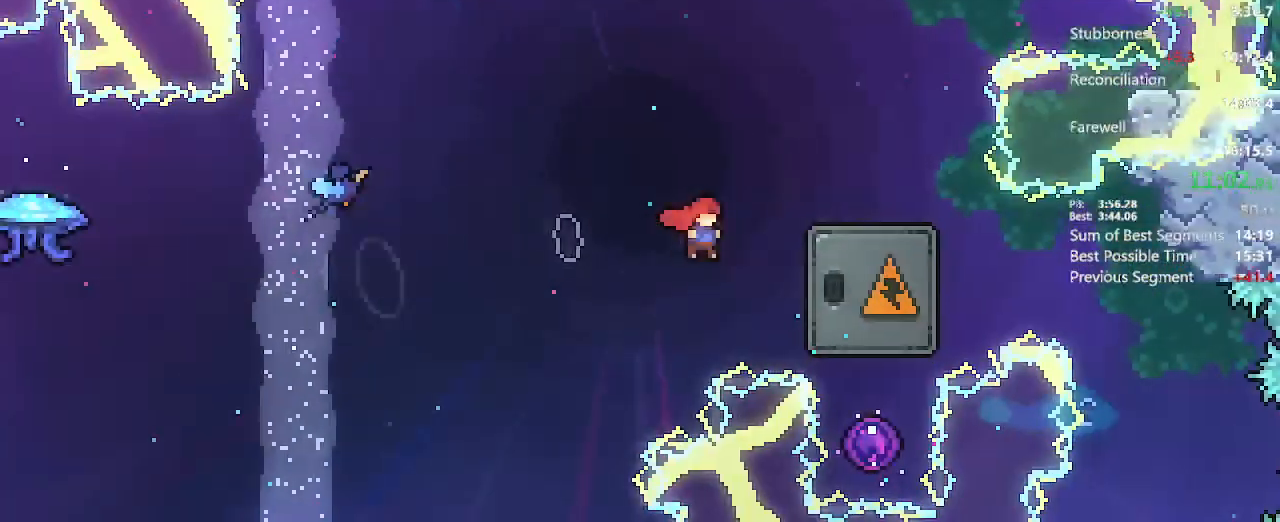
{"dt_ms": 500, "buttons": ["DPAD_RIGHT"], "left_stick": "center", "right_stick": "center", "events": [[17, "X", "down"], [217, "X", "up"]]}
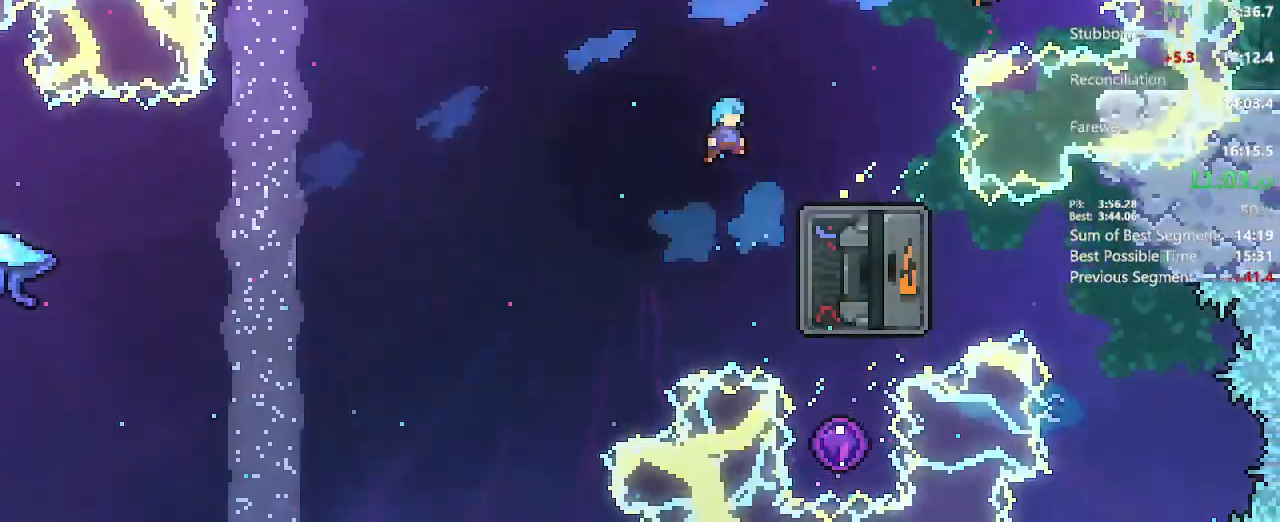
{"dt_ms": 1000, "buttons": ["L2", "R2", "DPAD_RIGHT"], "left_stick": "center", "right_stick": "center"}
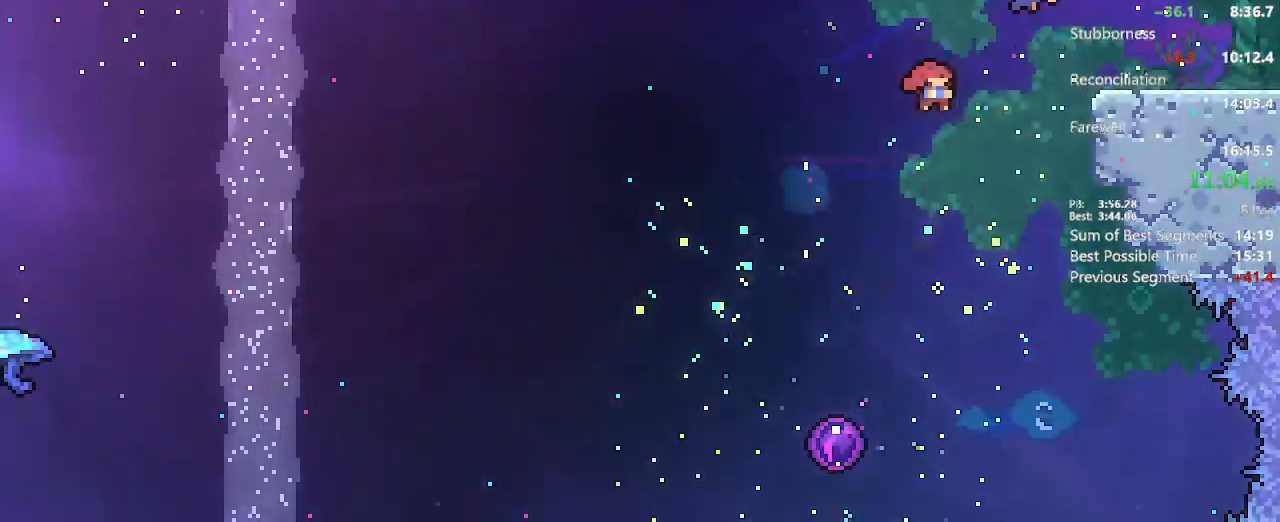
{"dt_ms": 500, "buttons": ["L2", "DPAD_RIGHT"], "left_stick": "center", "right_stick": "center", "events": [[117, "R2", "up"], [167, "A", "down"], [233, "B", "down"], [283, "A", "up"], [333, "B", "up"]]}
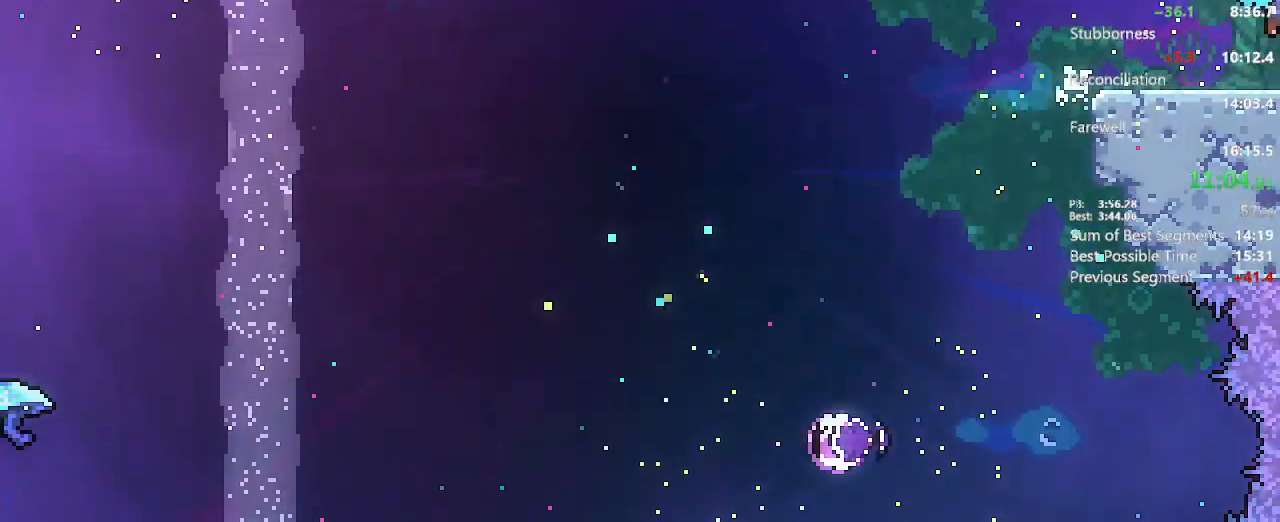
{"dt_ms": 500, "buttons": [], "left_stick": "center", "right_stick": "center", "events": [[100, "L2", "up"], [217, "DPAD_RIGHT", "up"]]}
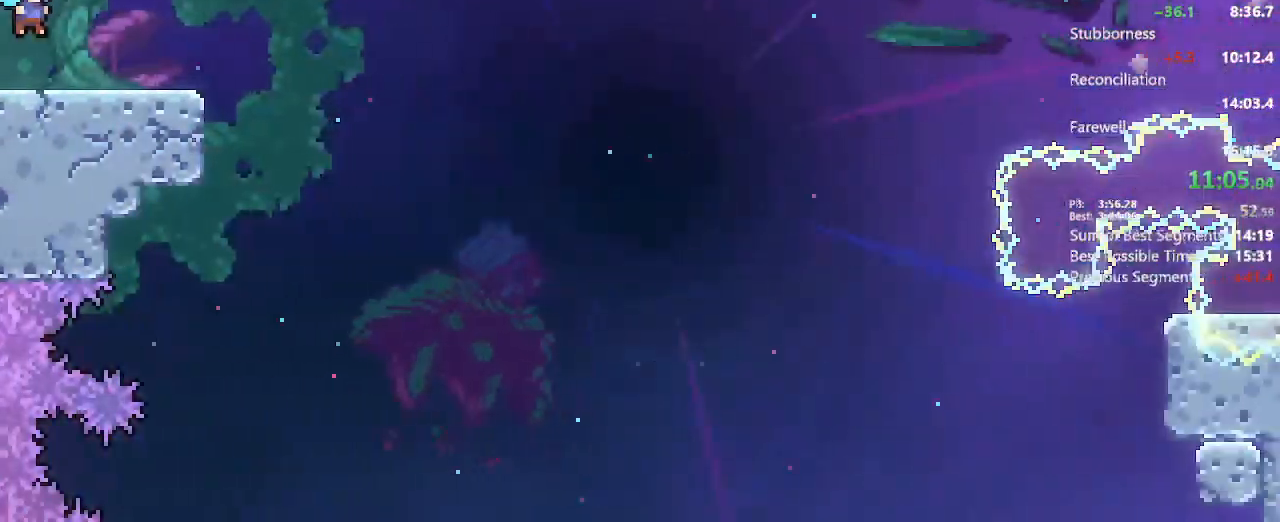
{"dt_ms": 500, "buttons": ["A", "DPAD_RIGHT"], "left_stick": "center", "right_stick": "center", "events": [[17, "DPAD_DOWN", "down"], [17, "DPAD_RIGHT", "down"], [200, "X", "down"], [317, "X", "up"], [333, "DPAD_DOWN", "up"], [400, "A", "down"]]}
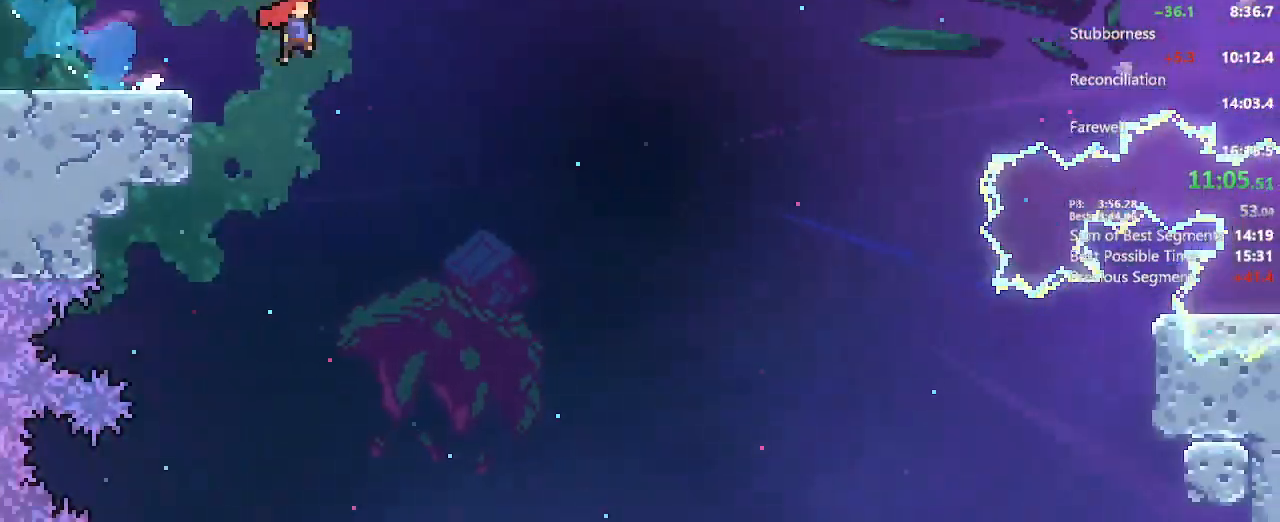
{"dt_ms": 500, "buttons": ["DPAD_RIGHT"], "left_stick": "center", "right_stick": "center", "events": [[233, "A", "up"]]}
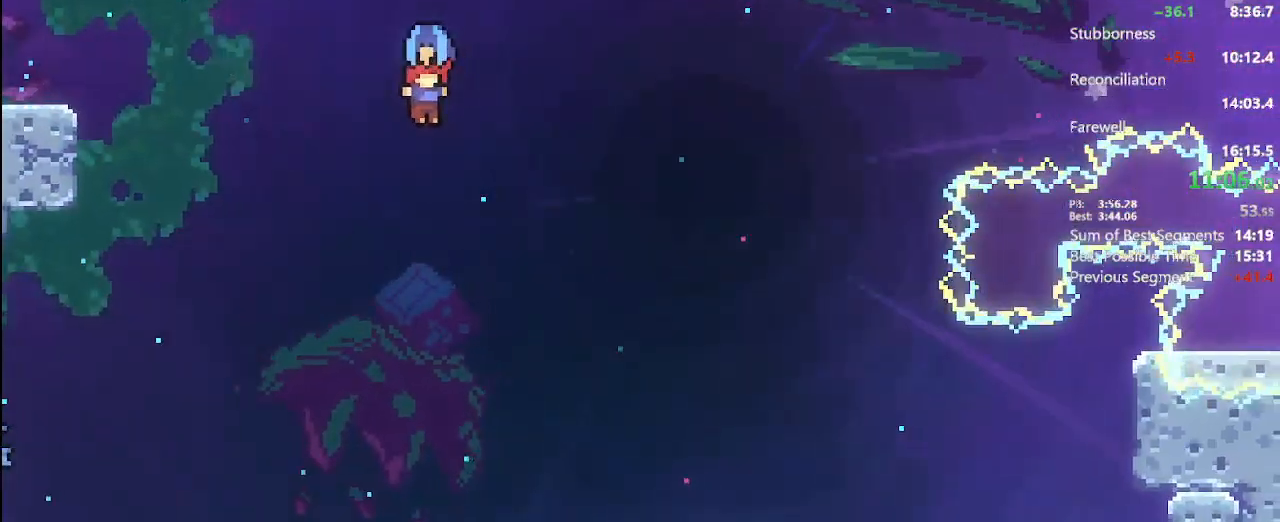
{"dt_ms": 500, "buttons": ["DPAD_RIGHT"], "left_stick": "center", "right_stick": "center", "events": []}
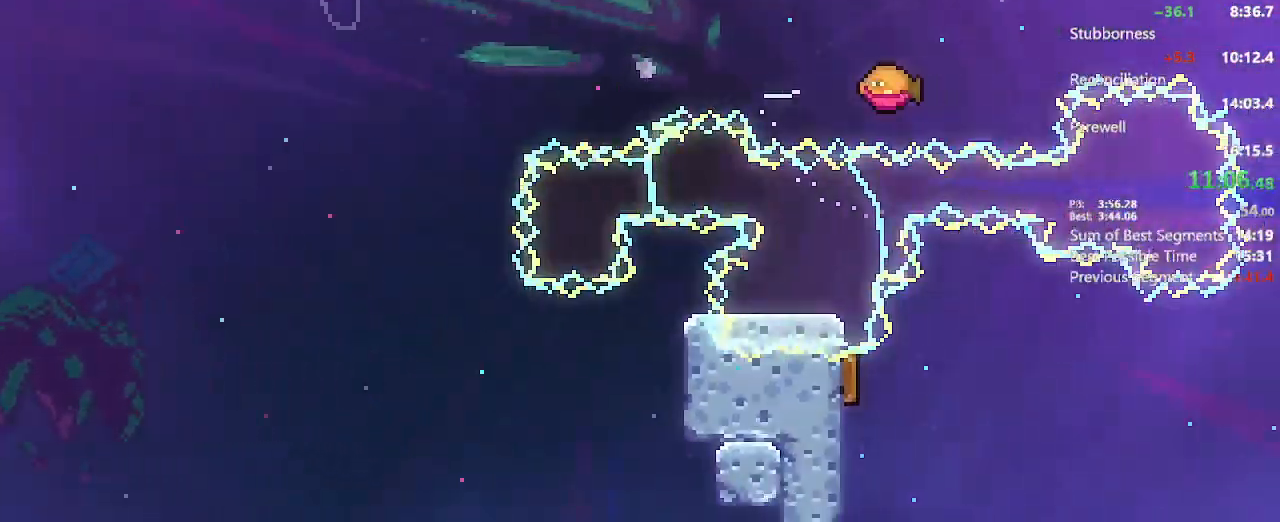
{"dt_ms": 500, "buttons": ["DPAD_DOWN", "DPAD_RIGHT"], "left_stick": "center", "right_stick": "center", "events": [[50, "X", "down"], [250, "X", "up"], [350, "DPAD_DOWN", "down"]]}
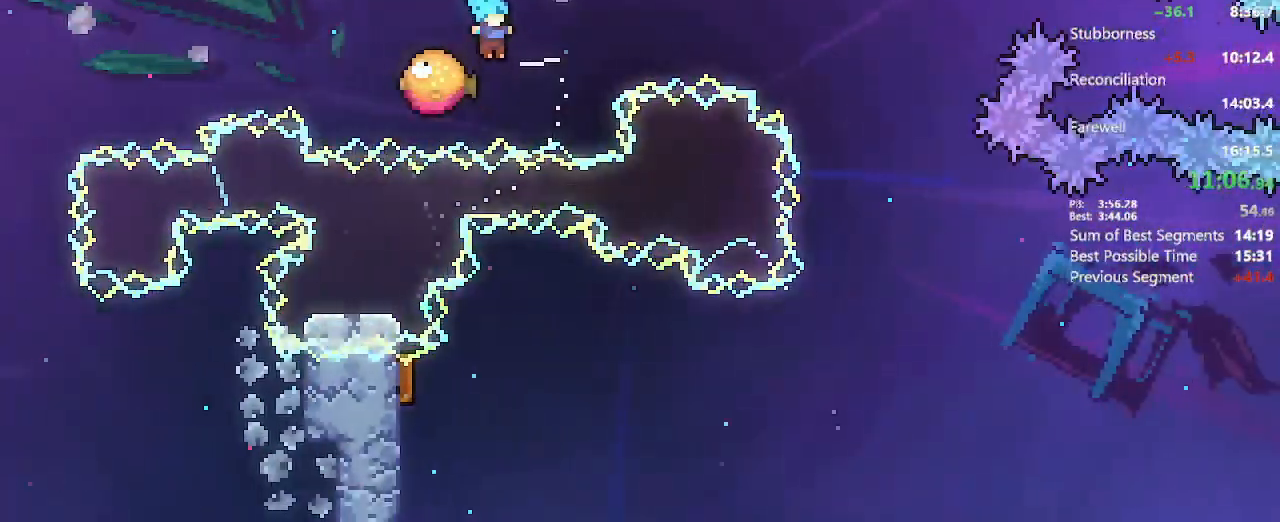
{"dt_ms": 500, "buttons": ["DPAD_DOWN", "DPAD_RIGHT"], "left_stick": "center", "right_stick": "center", "events": []}
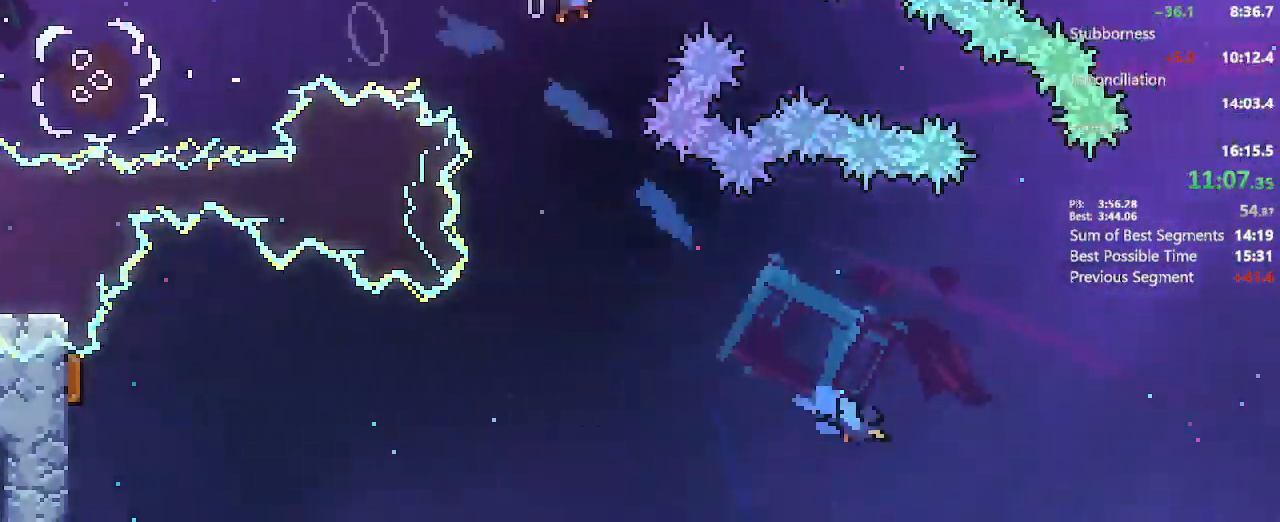
{"dt_ms": 500, "buttons": ["X", "DPAD_DOWN", "DPAD_RIGHT"], "left_stick": "center", "right_stick": "center", "events": [[400, "X", "down"]]}
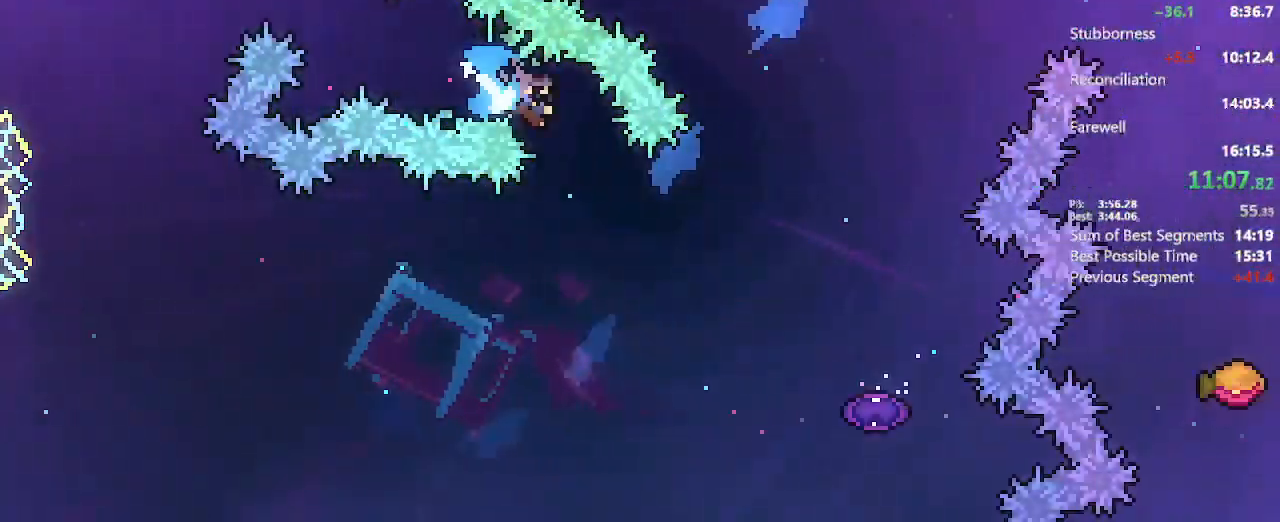
{"dt_ms": 500, "buttons": ["DPAD_UP", "DPAD_RIGHT"], "left_stick": "center", "right_stick": "center", "events": [[50, "X", "up"], [200, "DPAD_DOWN", "up"], [333, "DPAD_UP", "down"]]}
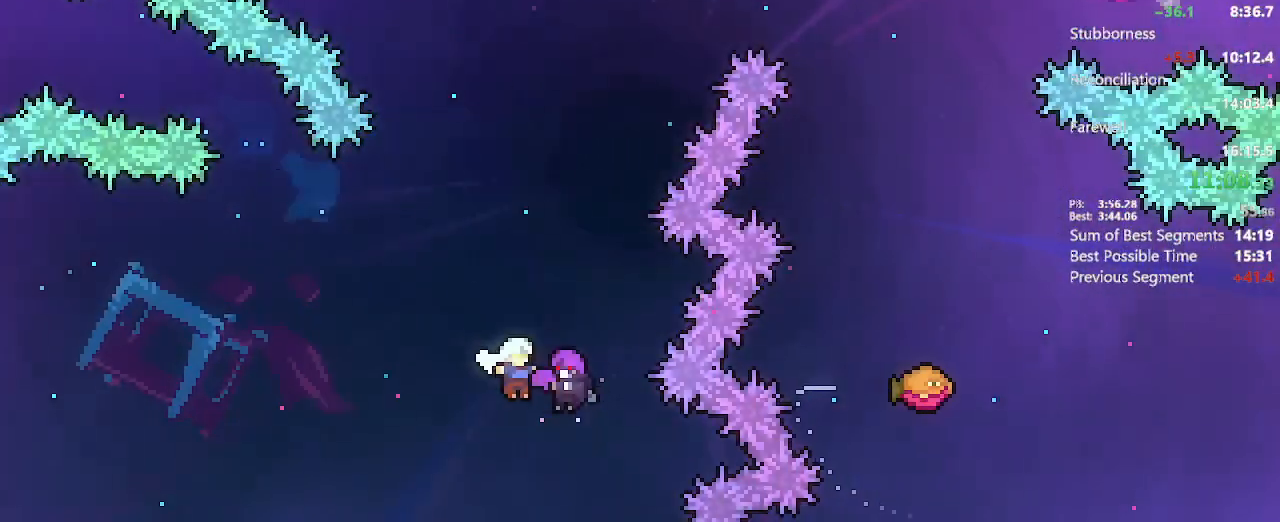
{"dt_ms": 500, "buttons": ["DPAD_UP", "DPAD_RIGHT"], "left_stick": "center", "right_stick": "center", "events": []}
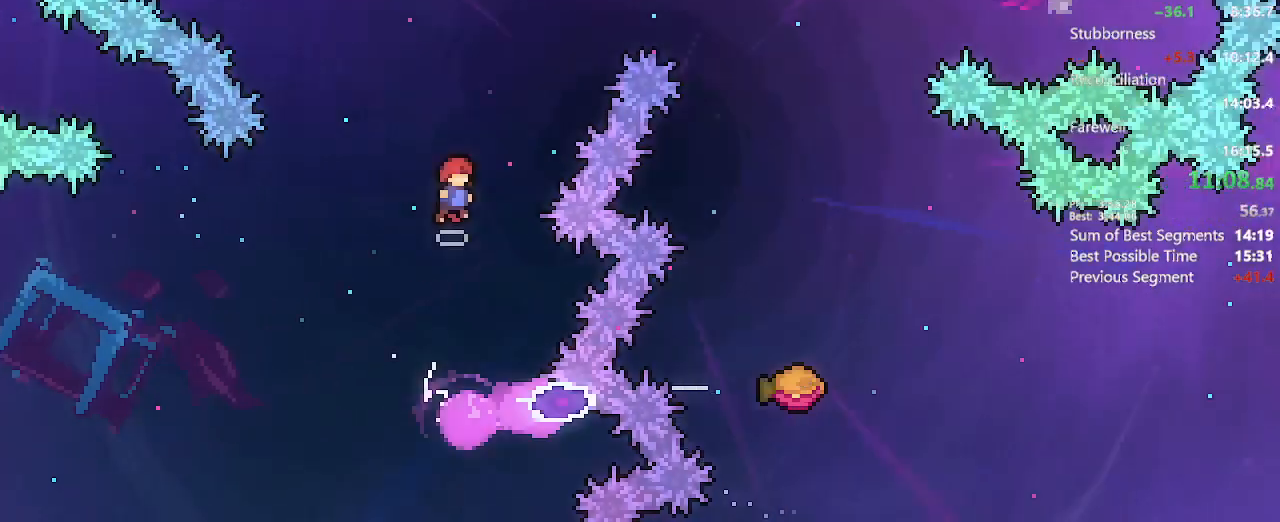
{"dt_ms": 500, "buttons": ["X", "DPAD_RIGHT"], "left_stick": "center", "right_stick": "center", "events": [[100, "X", "down"], [283, "DPAD_UP", "up"]]}
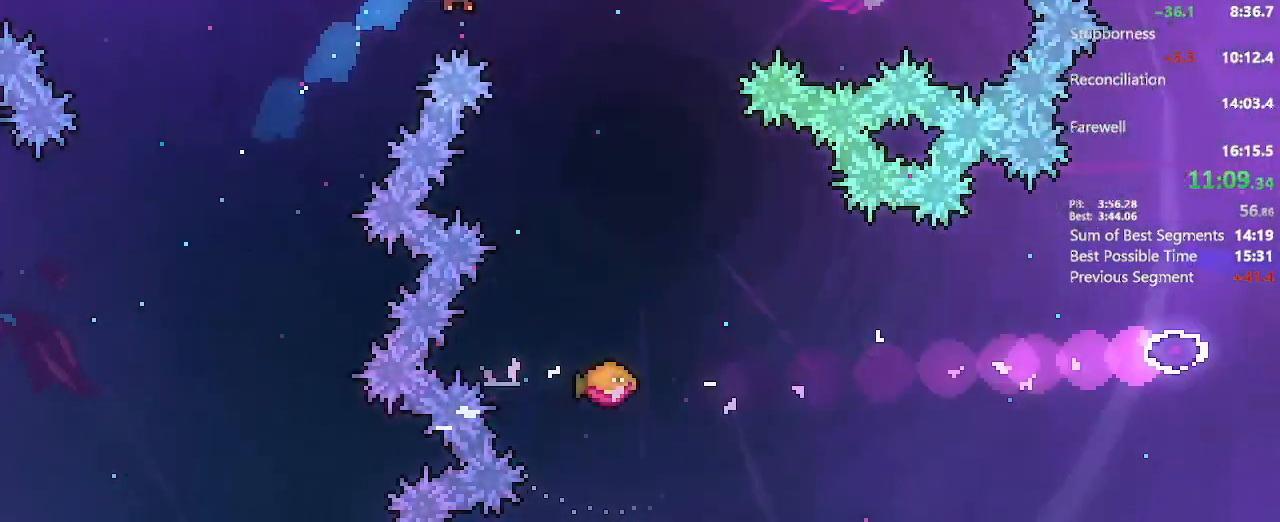
{"dt_ms": 500, "buttons": ["X", "DPAD_RIGHT"], "left_stick": "center", "right_stick": "center", "events": []}
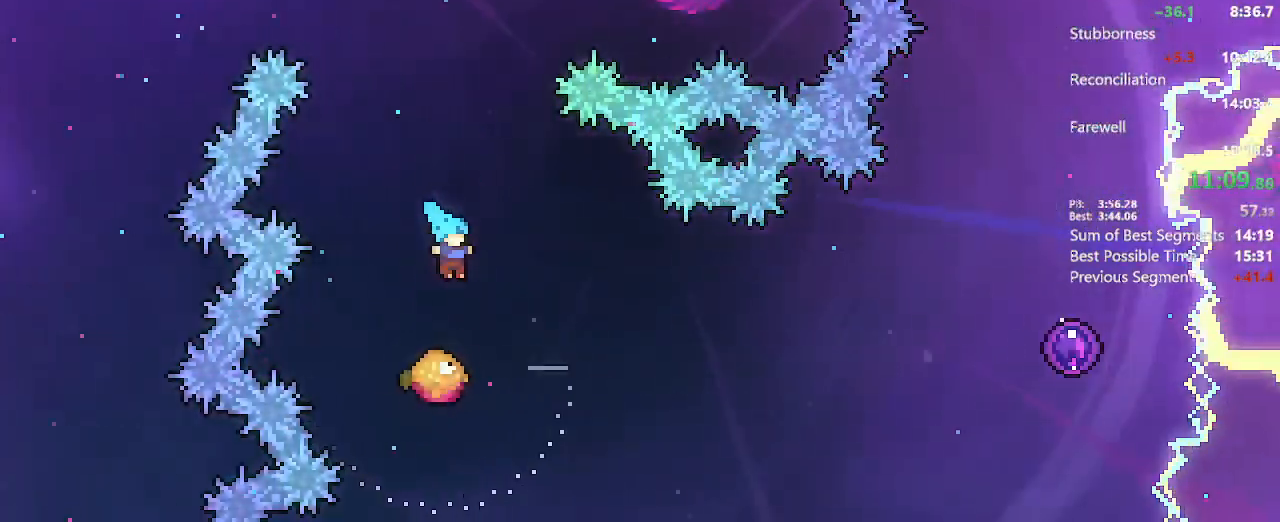
{"dt_ms": 500, "buttons": ["DPAD_RIGHT"], "left_stick": "center", "right_stick": "center", "events": [[117, "X", "up"]]}
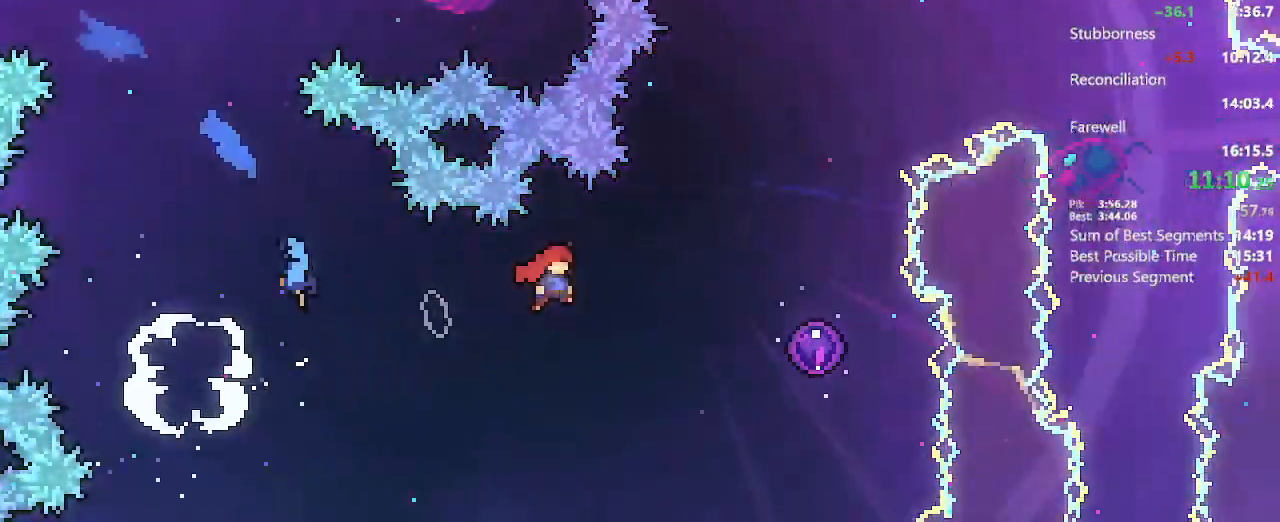
{"dt_ms": 500, "buttons": ["DPAD_RIGHT"], "left_stick": "center", "right_stick": "center", "events": []}
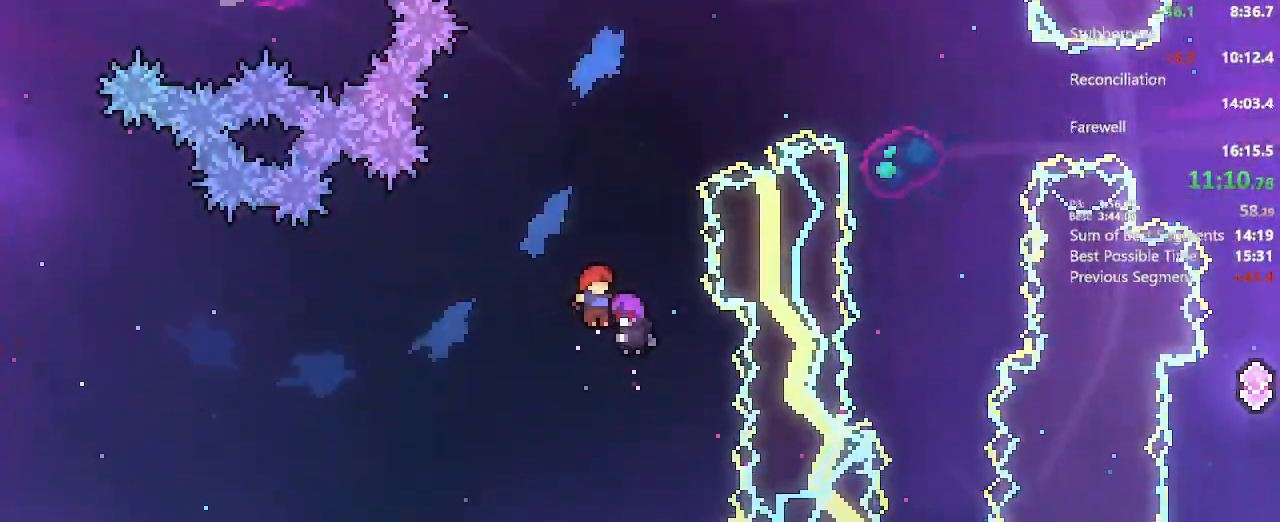
{"dt_ms": 500, "buttons": ["DPAD_RIGHT"], "left_stick": "center", "right_stick": "center", "events": []}
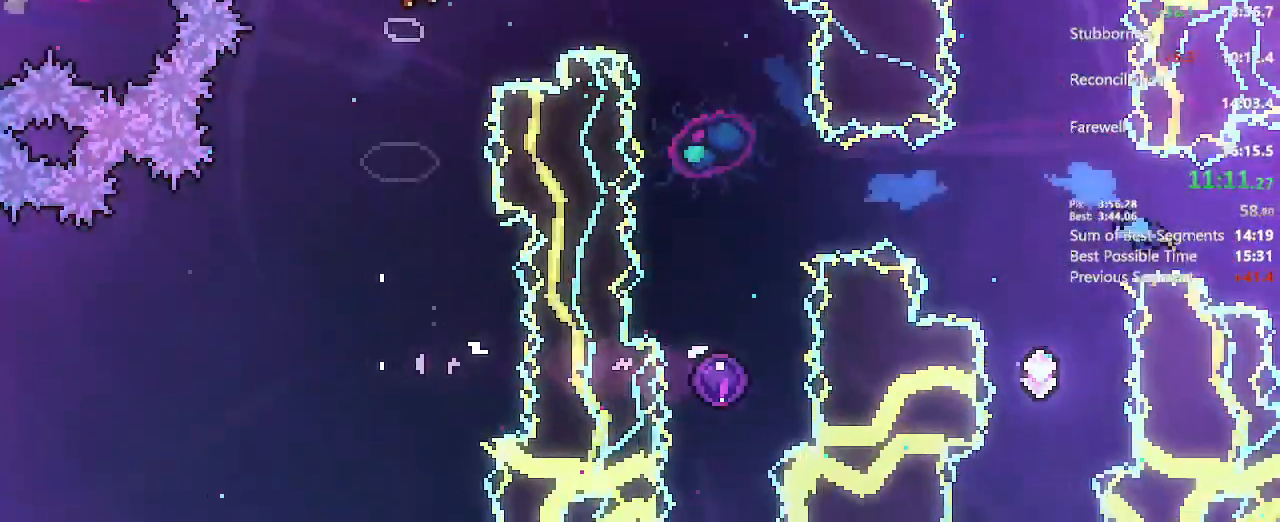
{"dt_ms": 500, "buttons": ["DPAD_DOWN"], "left_stick": "center", "right_stick": "center", "events": [[33, "X", "down"], [250, "X", "up"], [367, "DPAD_DOWN", "down"], [450, "DPAD_RIGHT", "up"]]}
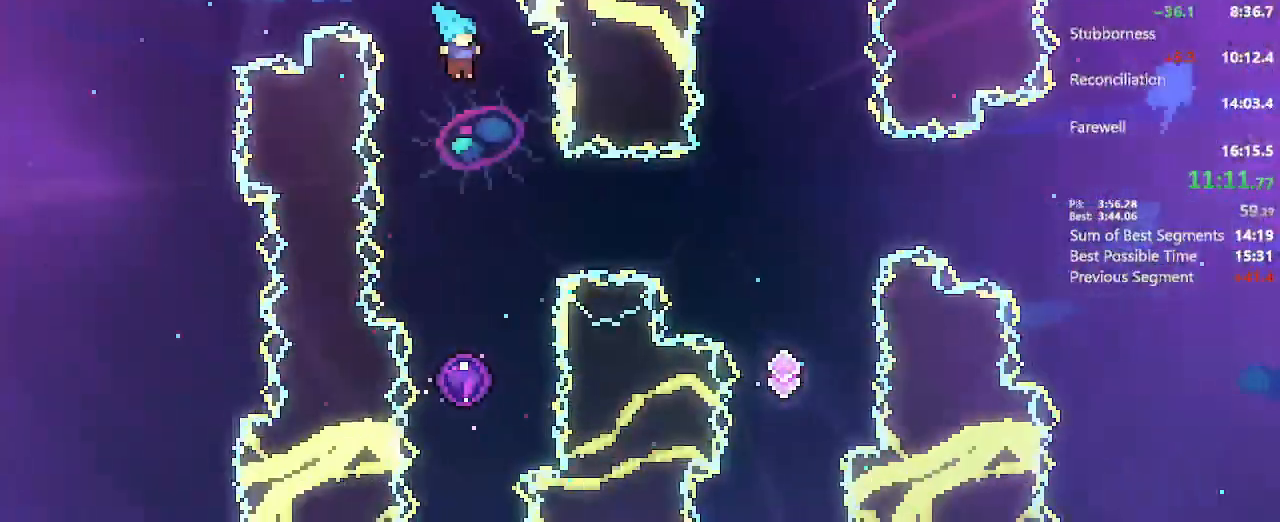
{"dt_ms": 1000, "buttons": ["X", "DPAD_RIGHT"], "left_stick": "center", "right_stick": "center"}
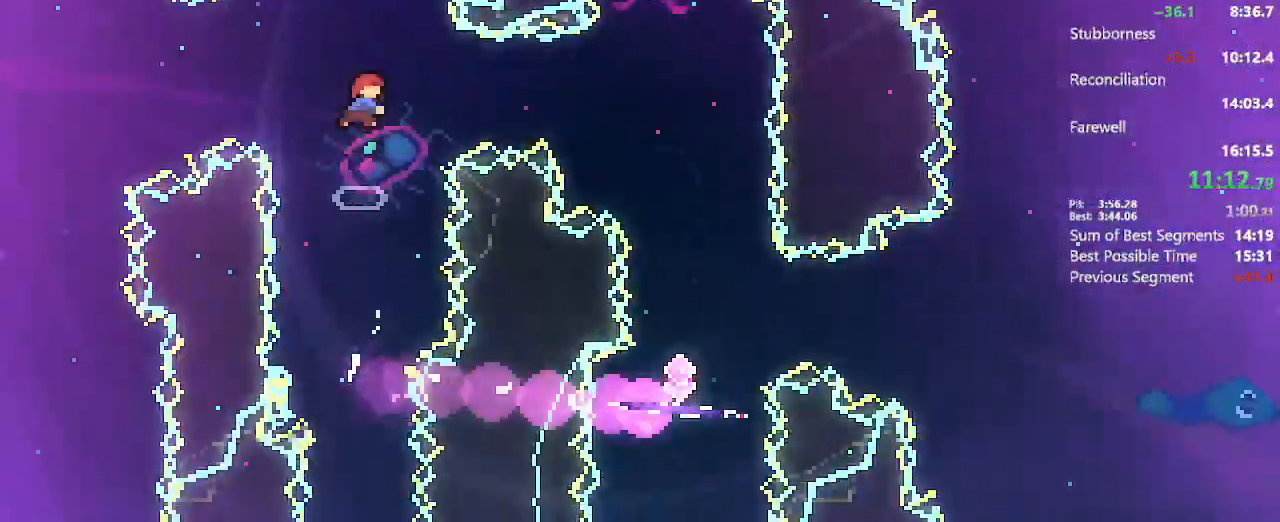
{"dt_ms": 500, "buttons": [], "left_stick": "center", "right_stick": "center", "events": [[183, "X", "up"], [367, "DPAD_RIGHT", "up"]]}